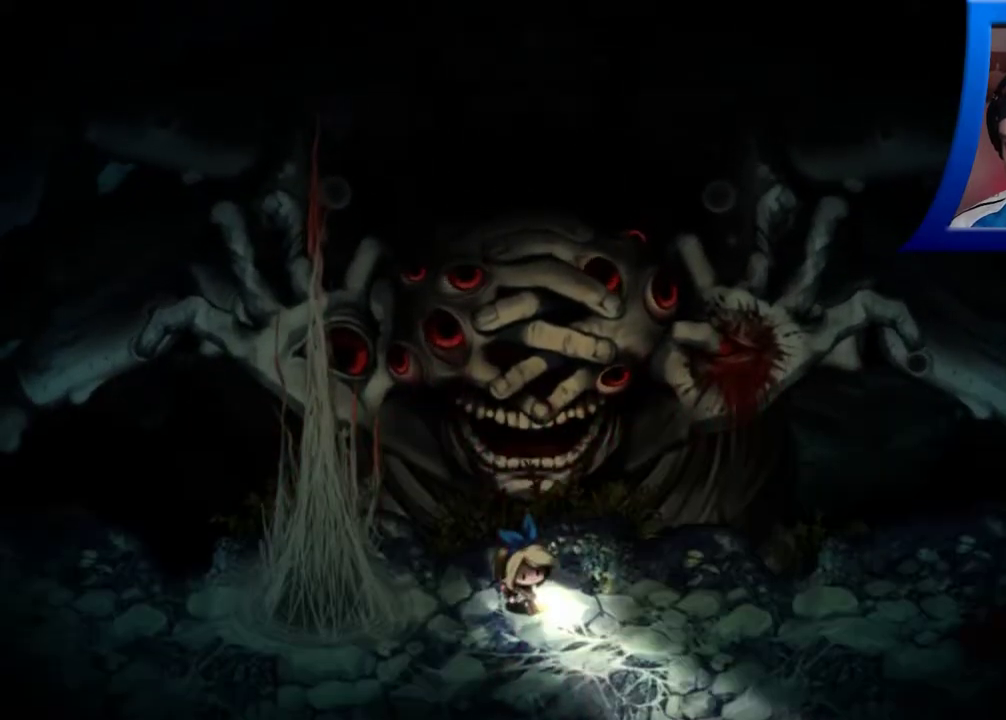
Gameplay with a controller (Xbox layout); each line is a JSON object with the inputs held at the frame after it. "events" lists button and stick changes between this image and that frame as [ms after this image, input, new state], when the widget could be followed in between. Not read: L3 R3.
{"buttons": [], "left_stick": "down", "right_stick": "center", "events": [[367, "left_stick", "down"]]}
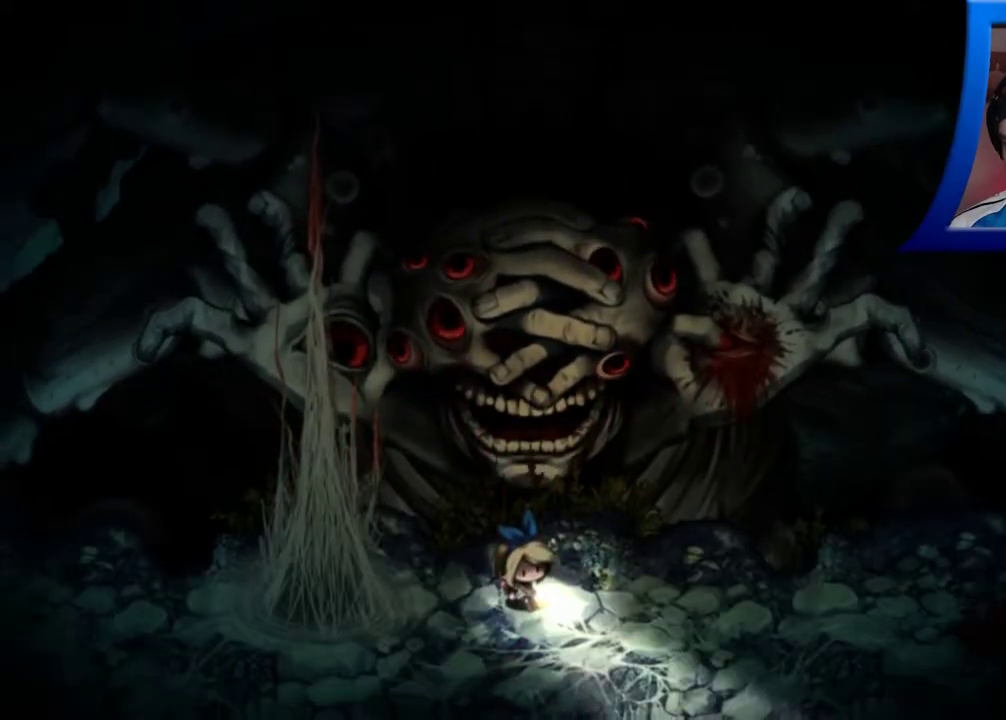
{"buttons": [], "left_stick": "down", "right_stick": "center", "events": []}
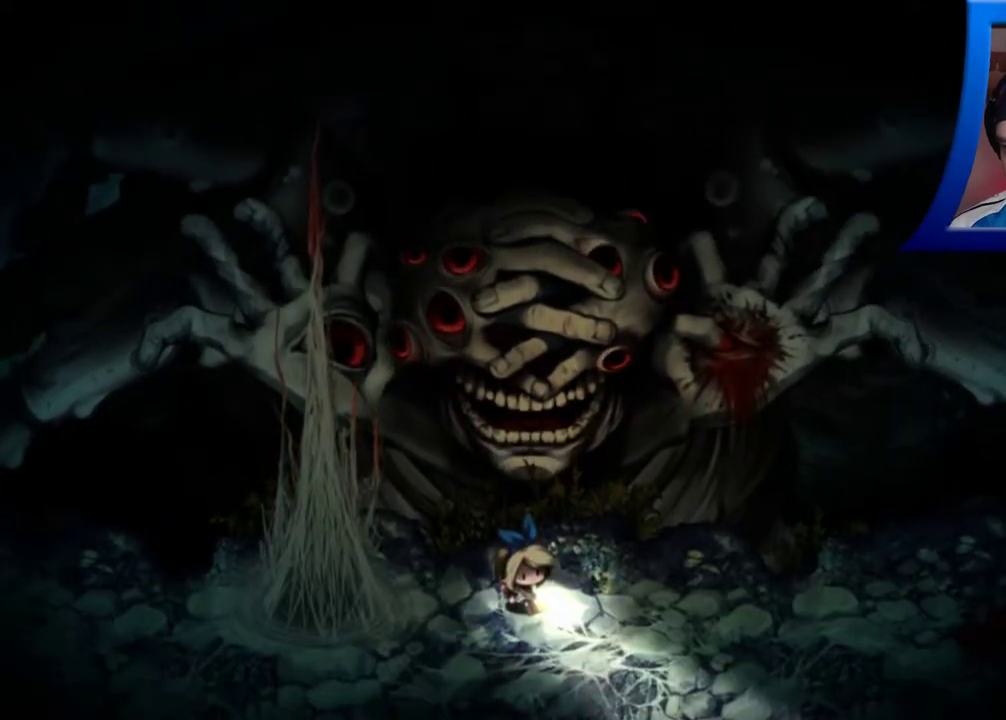
{"buttons": [], "left_stick": "down", "right_stick": "center", "events": []}
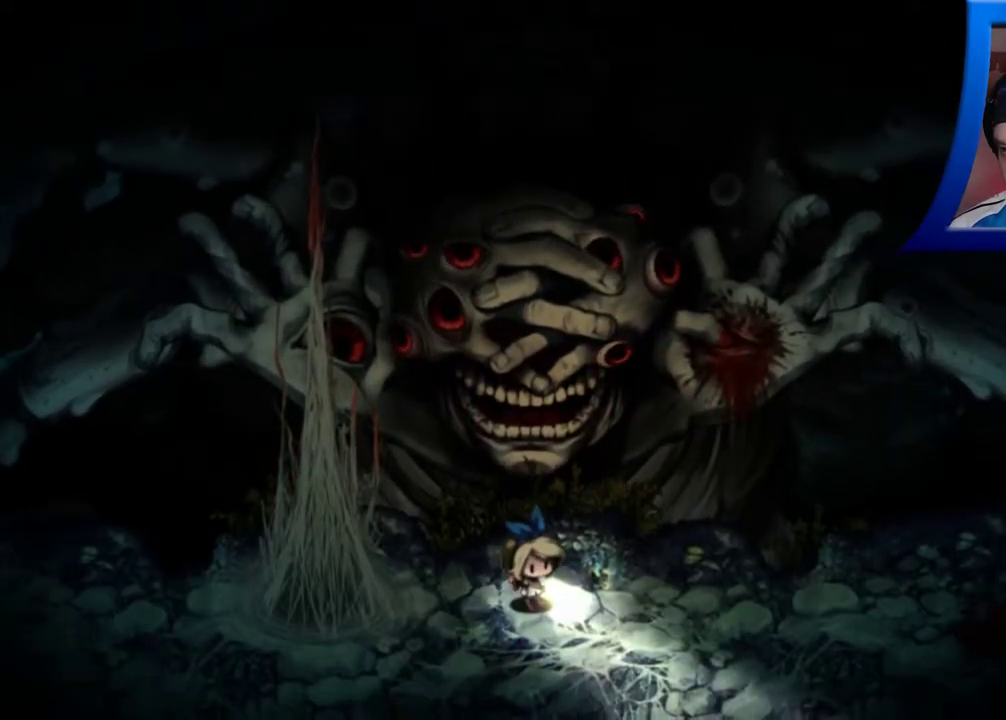
{"buttons": [], "left_stick": "center", "right_stick": "center", "events": [[250, "left_stick", "center"]]}
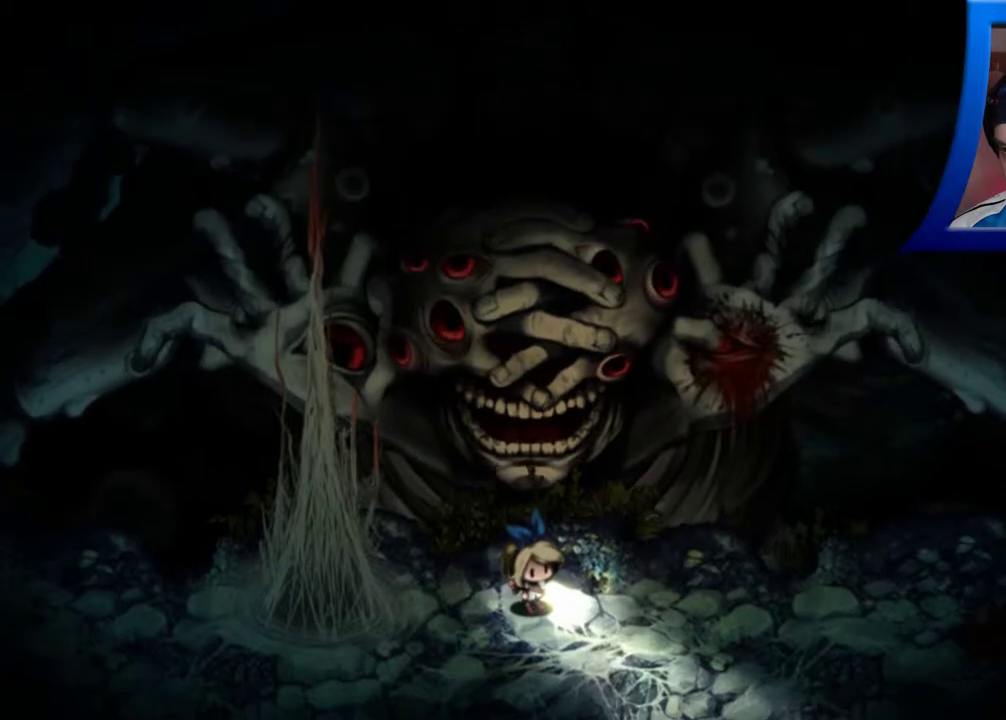
{"buttons": [], "left_stick": "down", "right_stick": "center", "events": [[383, "left_stick", "down"]]}
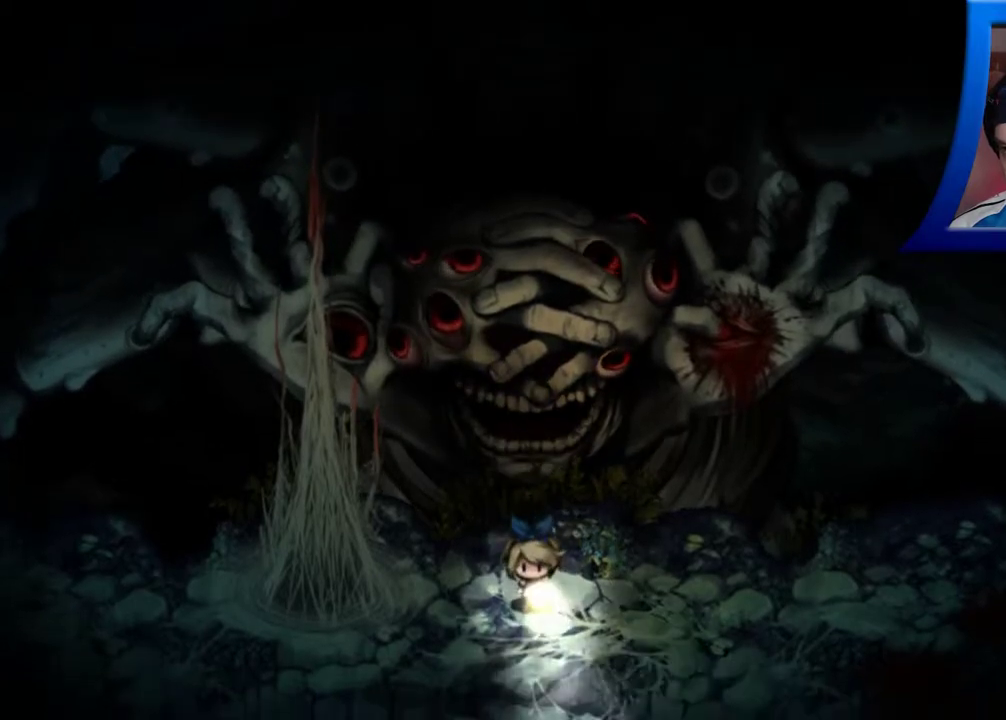
{"buttons": [], "left_stick": "down", "right_stick": "center", "events": []}
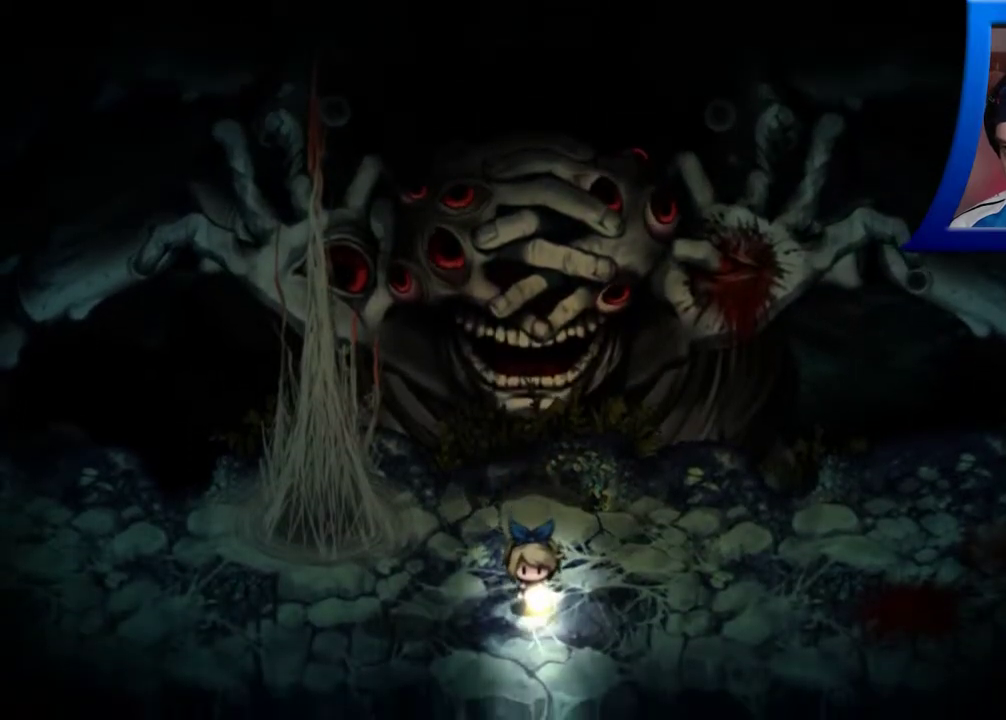
{"buttons": [], "left_stick": "center", "right_stick": "center", "events": [[383, "left_stick", "center"]]}
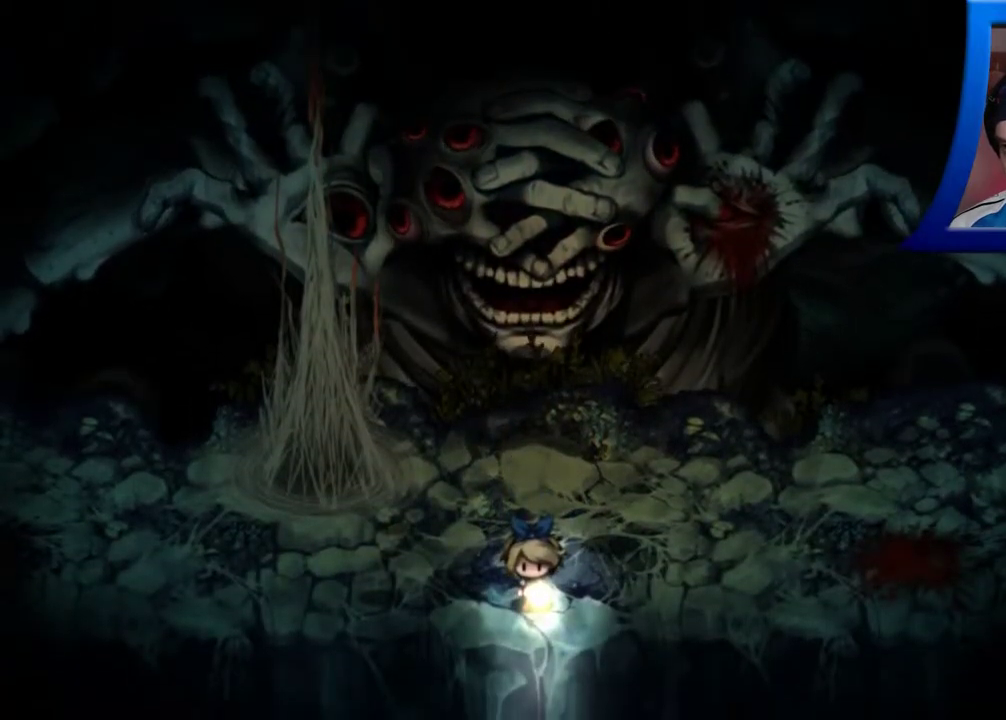
{"buttons": [], "left_stick": "up-left", "right_stick": "center", "events": [[333, "left_stick", "up-left"]]}
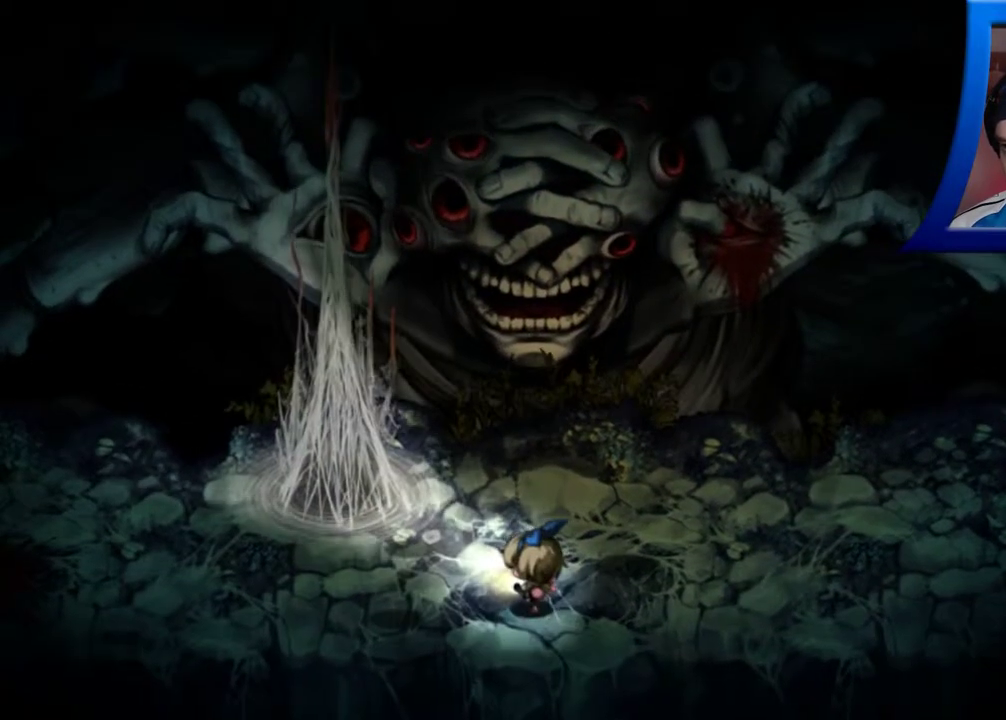
{"buttons": [], "left_stick": "up", "right_stick": "center", "events": [[117, "left_stick", "up-right"], [167, "left_stick", "down-right"], [283, "left_stick", "down-left"], [417, "left_stick", "center"], [483, "left_stick", "up"]]}
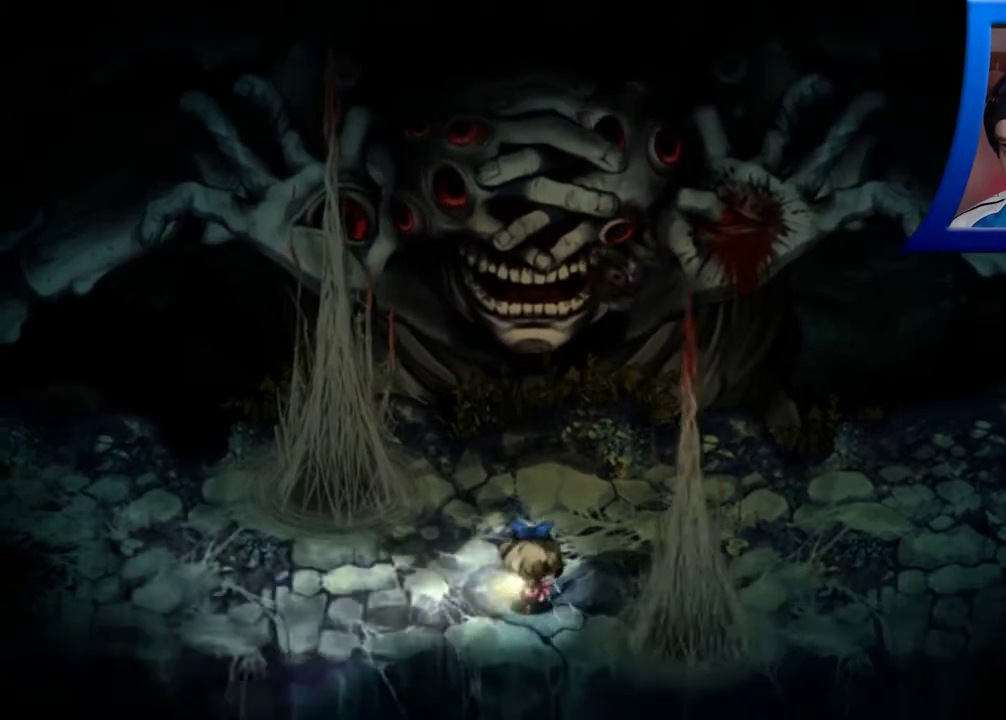
{"buttons": [], "left_stick": "down-left", "right_stick": "center", "events": [[150, "left_stick", "left"], [250, "left_stick", "center"], [417, "left_stick", "down-left"]]}
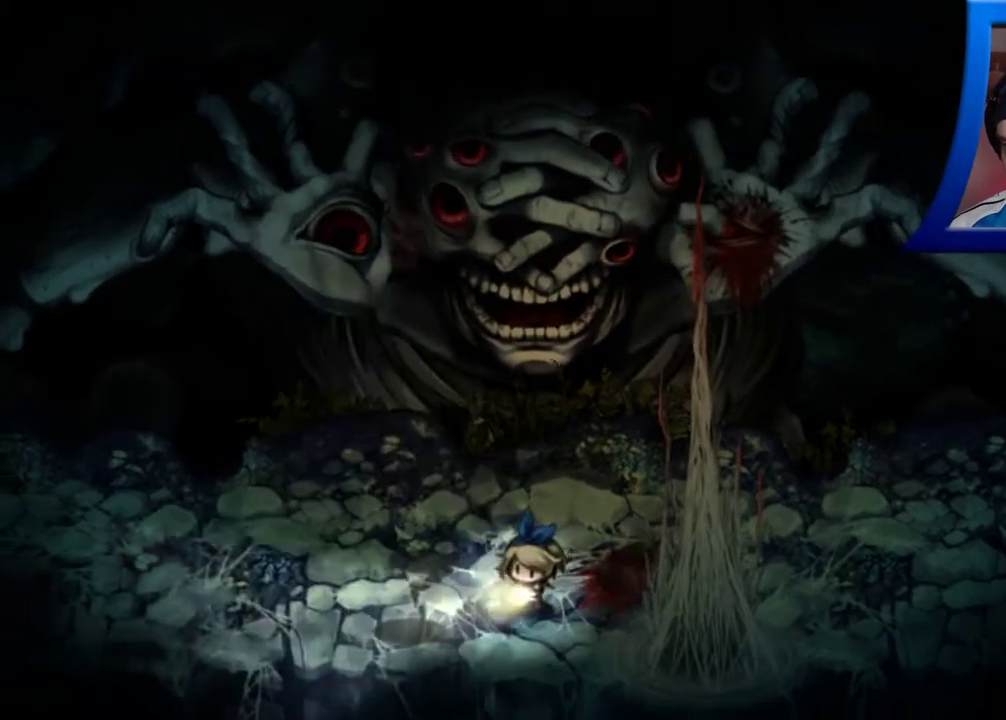
{"buttons": [], "left_stick": "center", "right_stick": "center", "events": [[33, "left_stick", "center"]]}
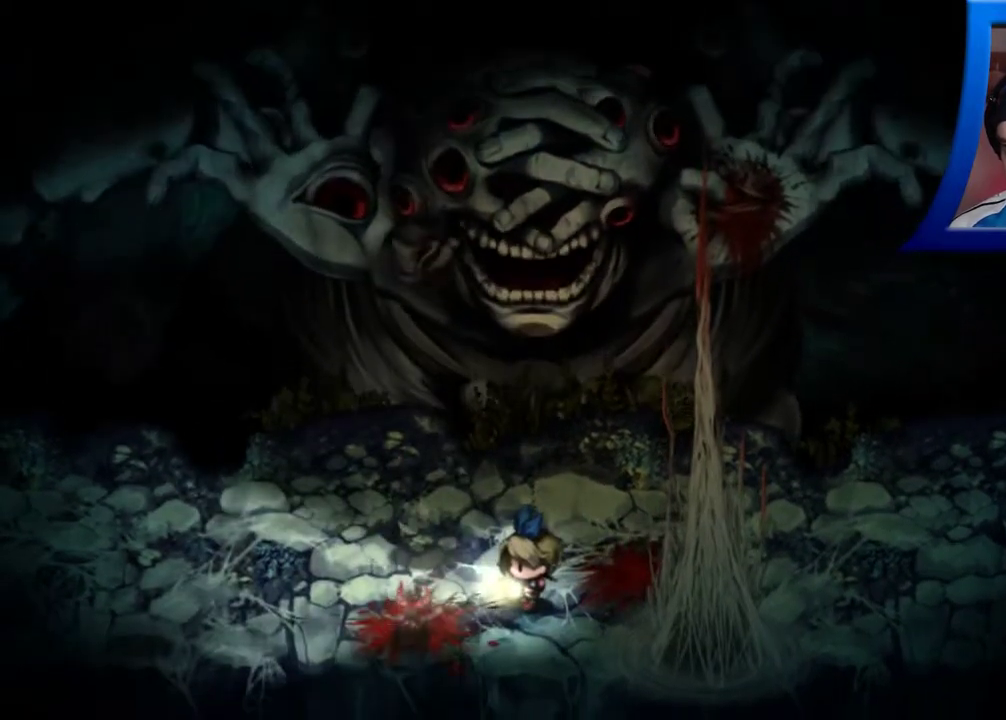
{"buttons": [], "left_stick": "center", "right_stick": "center", "events": []}
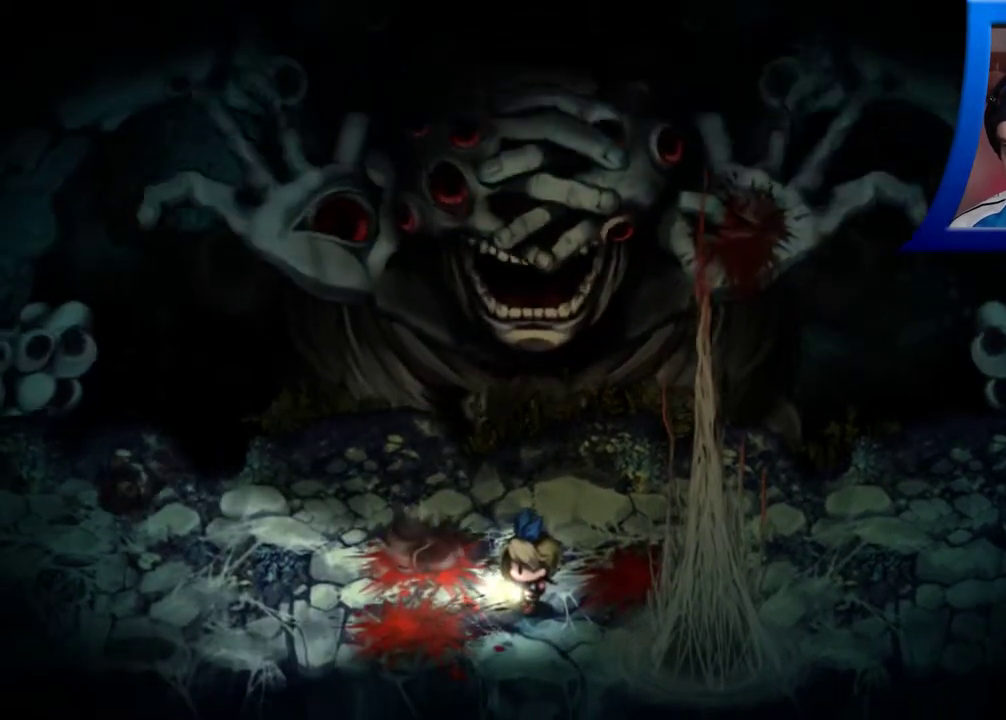
{"buttons": [], "left_stick": "up", "right_stick": "center", "events": [[250, "left_stick", "up"]]}
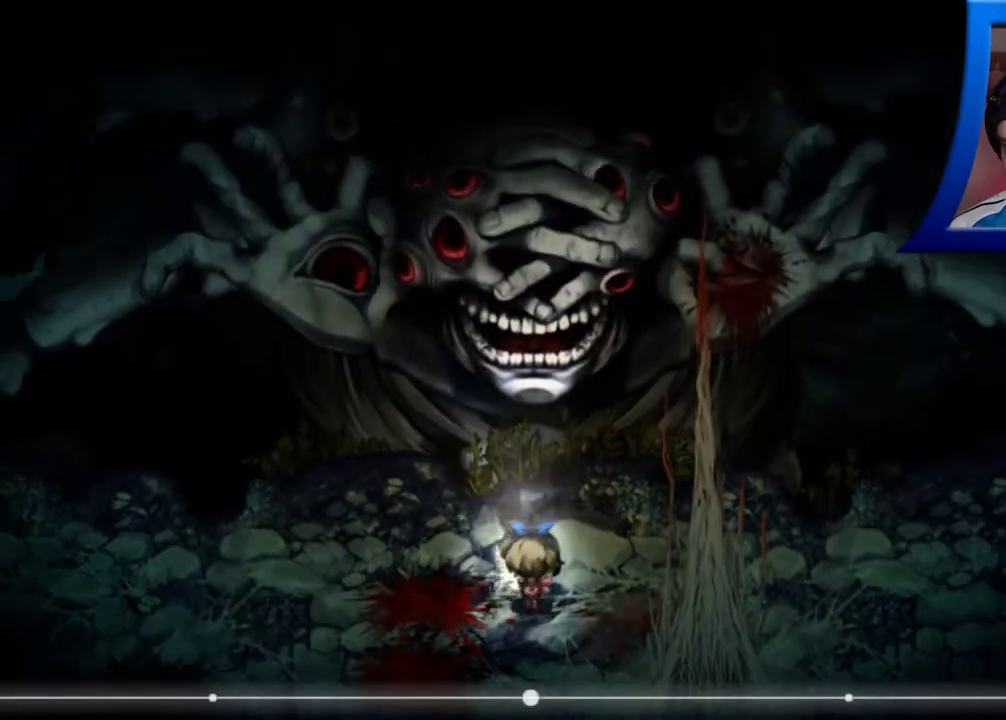
{"buttons": [], "left_stick": "left", "right_stick": "center", "events": [[100, "left_stick", "up-left"], [467, "left_stick", "left"]]}
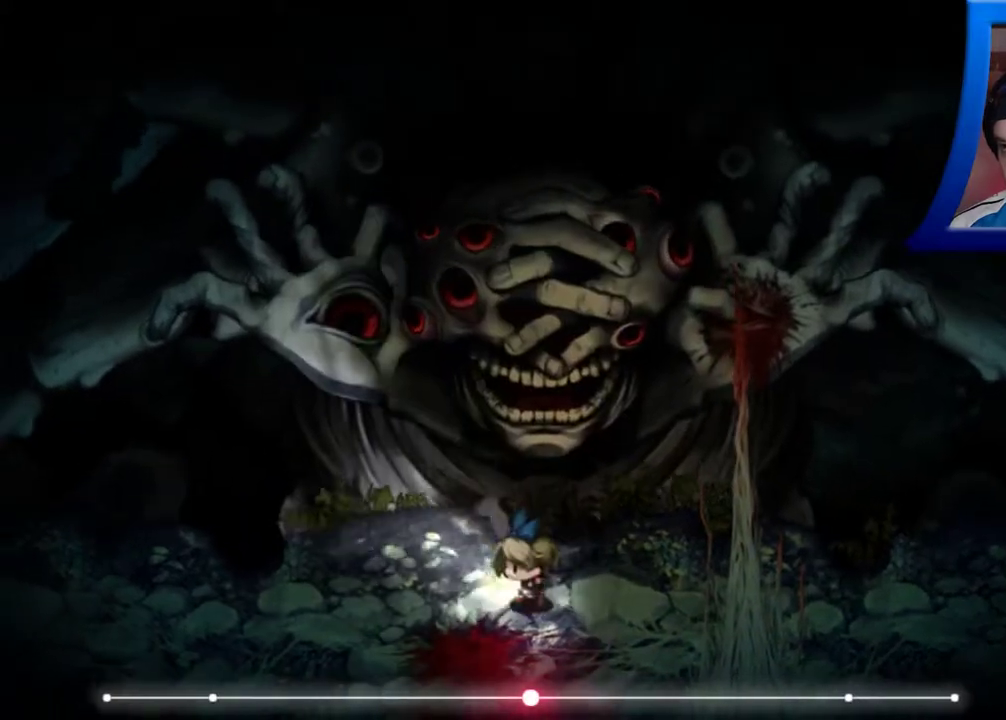
{"buttons": [], "left_stick": "left", "right_stick": "center", "events": []}
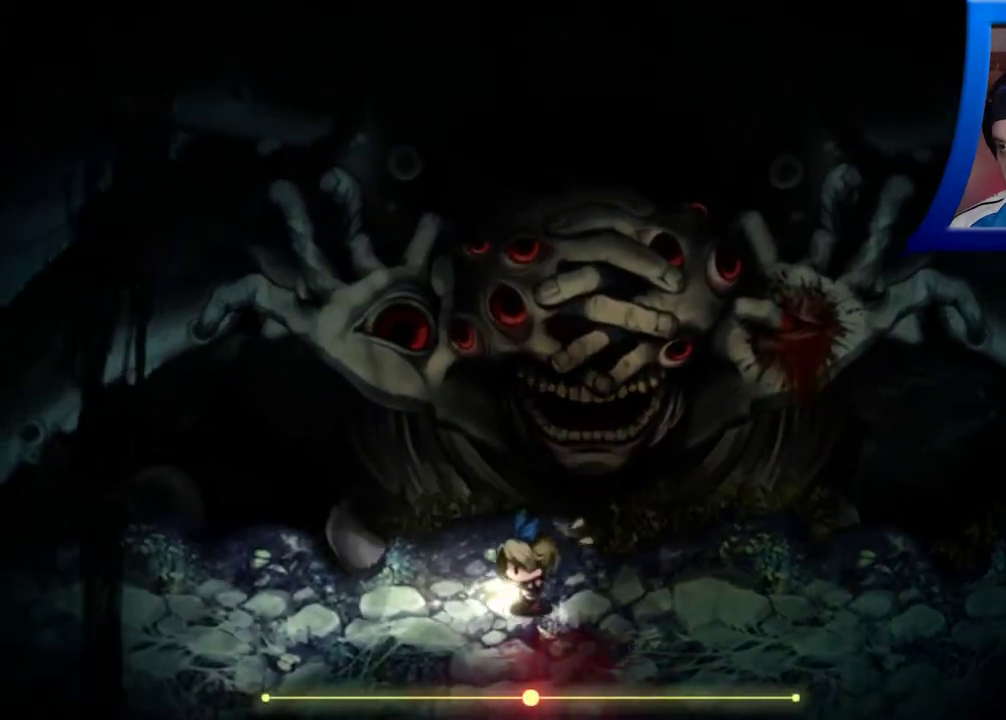
{"buttons": [], "left_stick": "left", "right_stick": "center", "events": []}
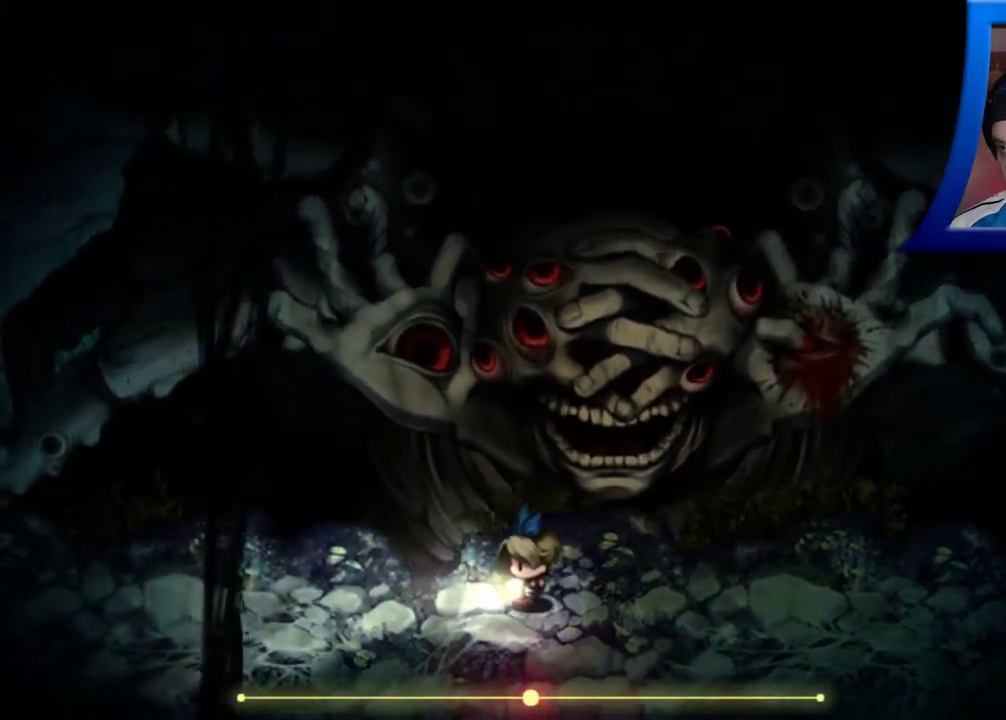
{"buttons": [], "left_stick": "down-left", "right_stick": "center", "events": [[483, "left_stick", "down-left"]]}
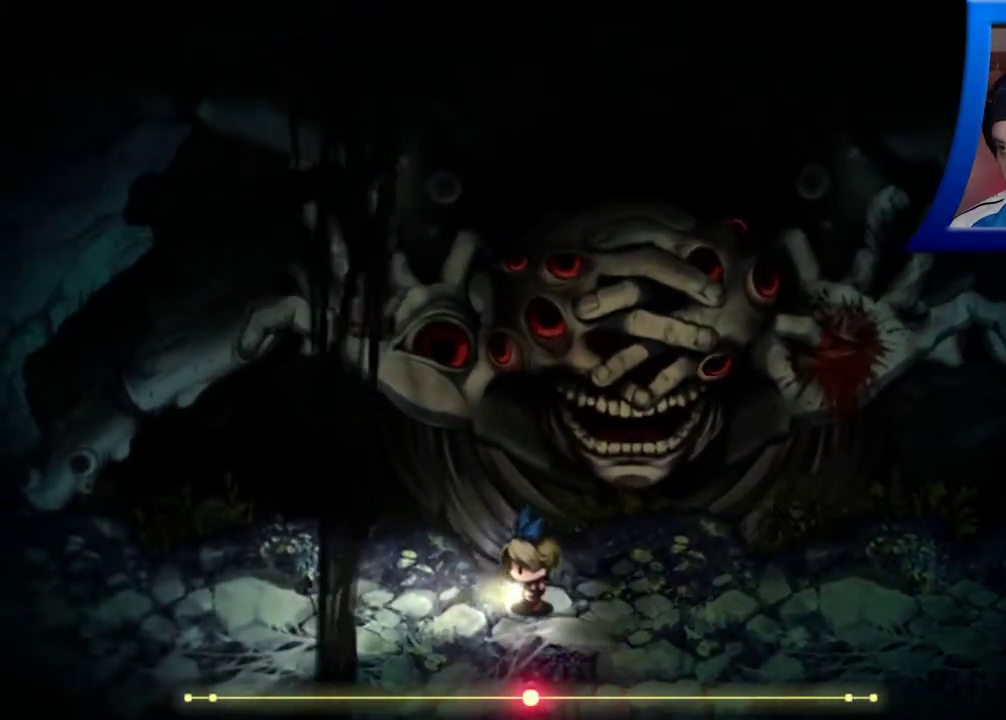
{"buttons": [], "left_stick": "down-left", "right_stick": "center", "events": []}
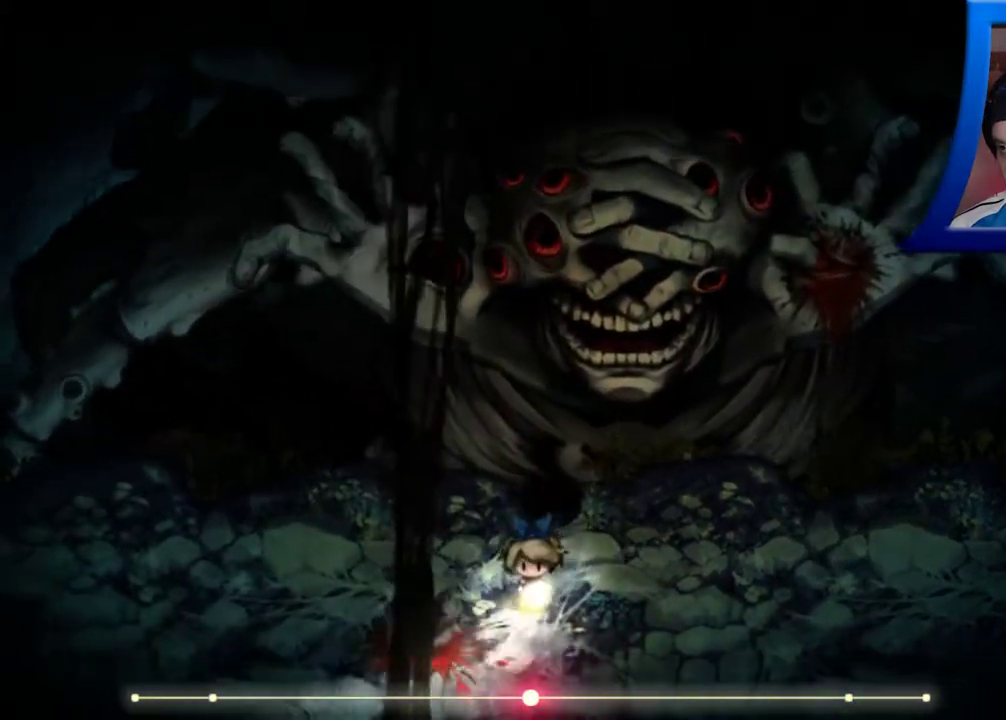
{"buttons": [], "left_stick": "up-left", "right_stick": "center", "events": [[33, "left_stick", "down"], [167, "left_stick", "up-left"]]}
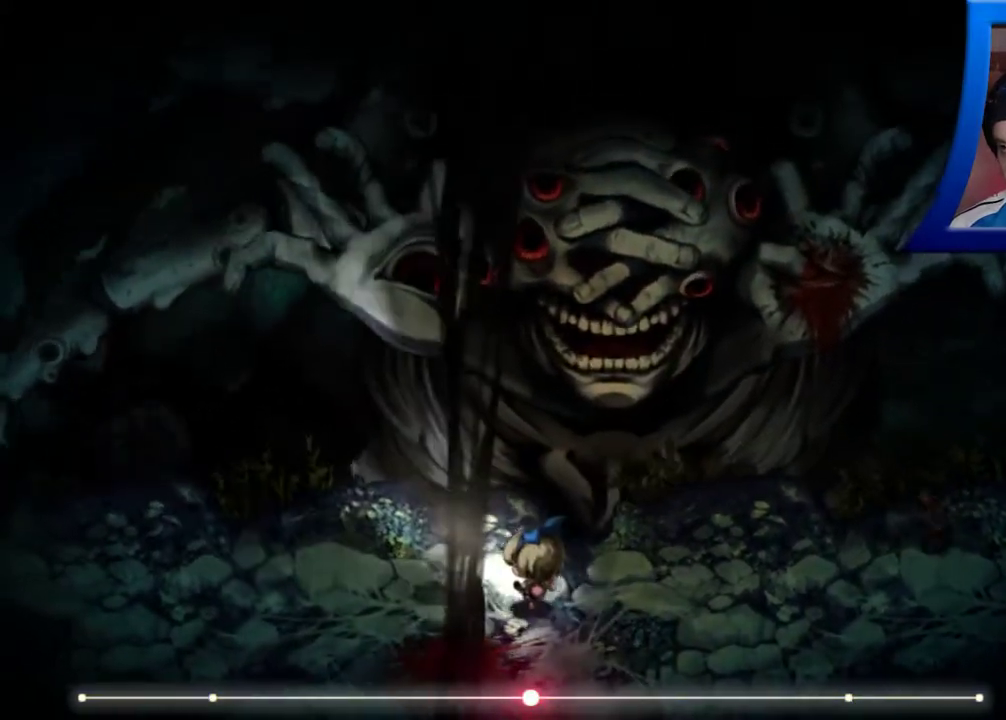
{"buttons": [], "left_stick": "right", "right_stick": "center", "events": [[117, "left_stick", "left"], [250, "left_stick", "up"], [300, "left_stick", "right"]]}
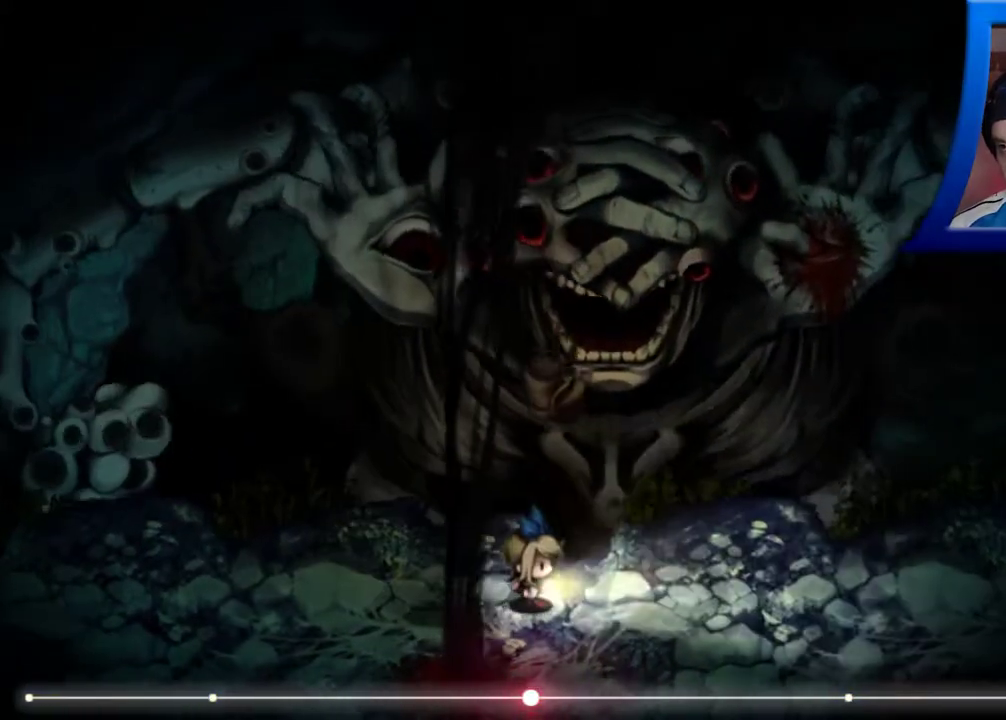
{"buttons": [], "left_stick": "up", "right_stick": "center", "events": [[217, "left_stick", "up-right"], [333, "left_stick", "up"]]}
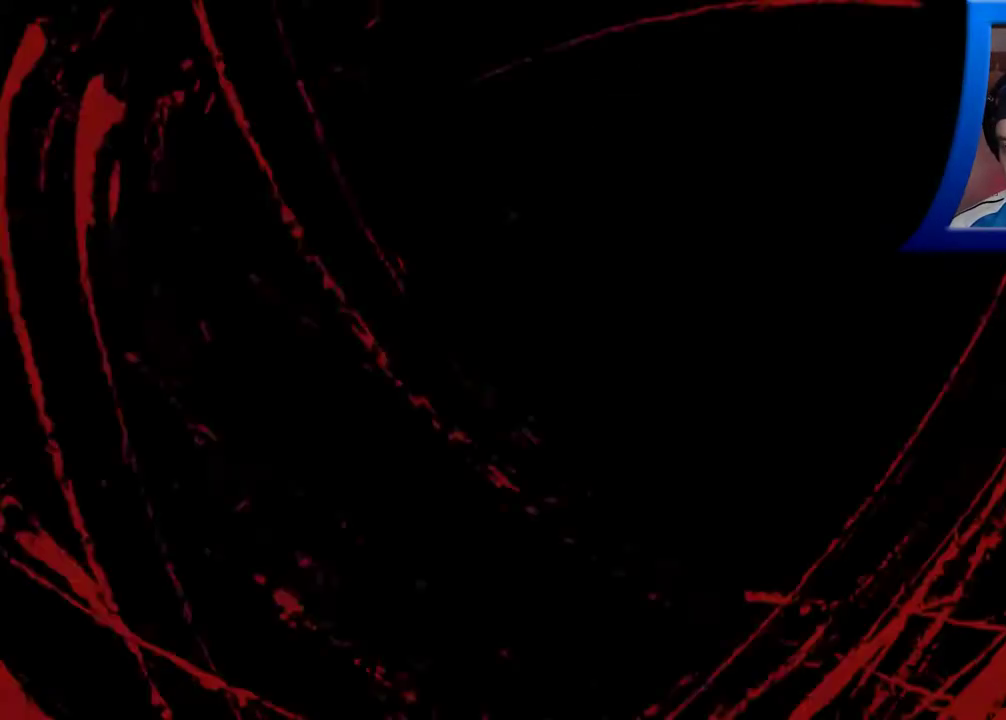
{"buttons": [], "left_stick": "center", "right_stick": "center", "events": [[33, "left_stick", "center"]]}